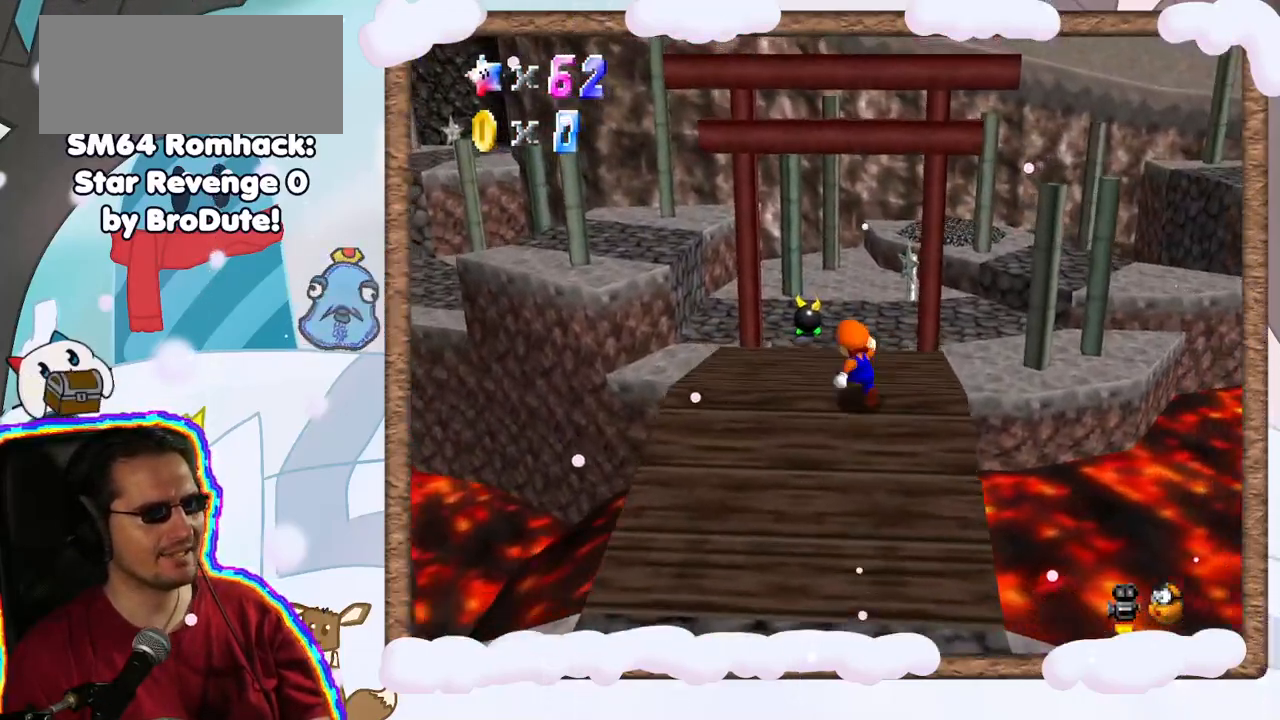
Gameplay with a controller (Nintendo layout); each line is a JSON object with the inputs held at the frame after it (dt_ms = milliseconds from this image to that frame). "events" lists button and stick changes between this image and that frame as [ms after this image, input, new state], when the widget could be followed in between. Not read: L3 R3.
{"dt_ms": 500, "buttons": ["A", "Z"], "left_stick": "up-left", "events": [[283, "Z", "down"], [350, "A", "down"]]}
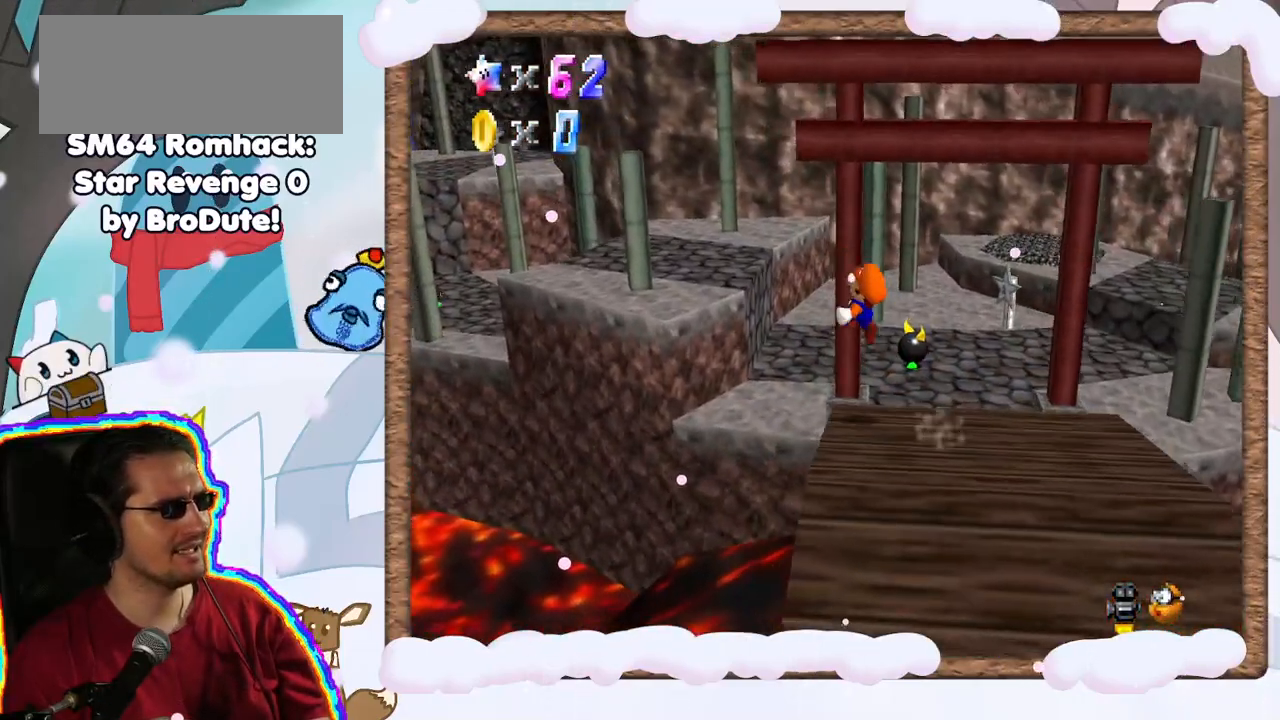
{"dt_ms": 500, "buttons": [], "left_stick": "up-left", "events": [[200, "A", "up"], [250, "Z", "up"], [367, "C_RIGHT", "down"], [483, "C_RIGHT", "up"]]}
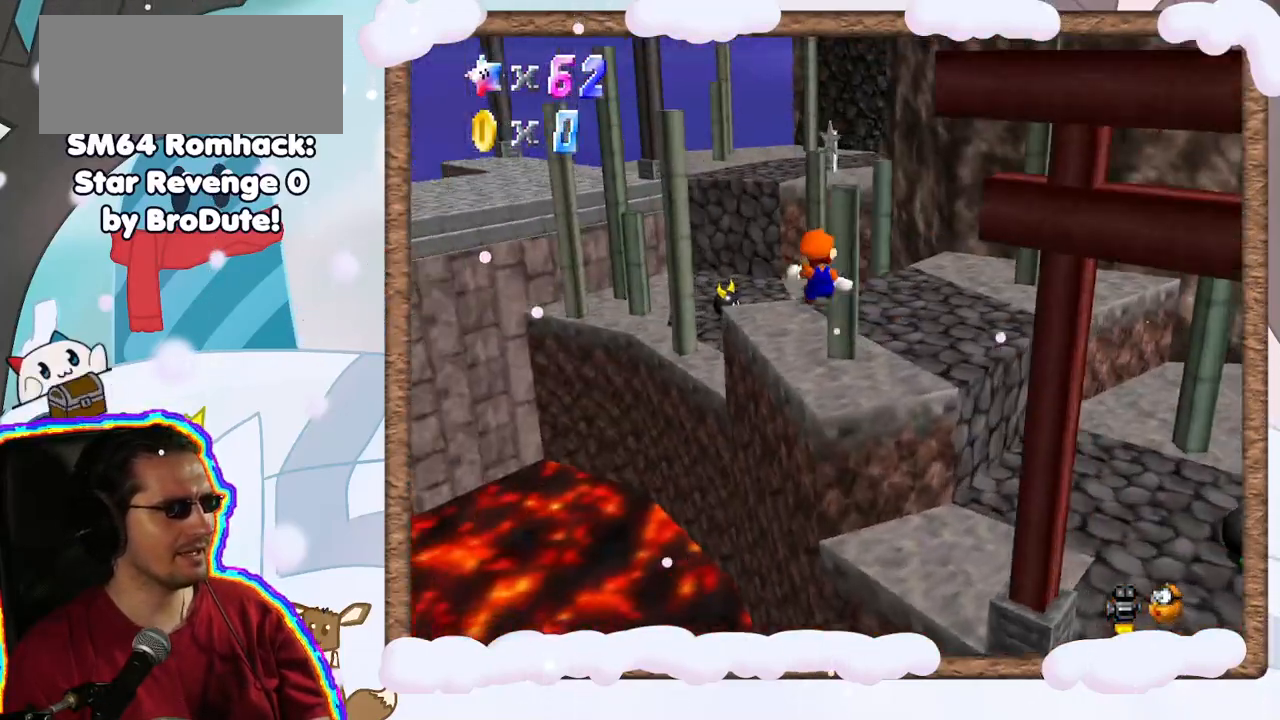
{"dt_ms": 500, "buttons": [], "left_stick": "up", "events": [[117, "DPAD_RIGHT", "down"], [217, "DPAD_RIGHT", "up"], [217, "left_stick", "up"]]}
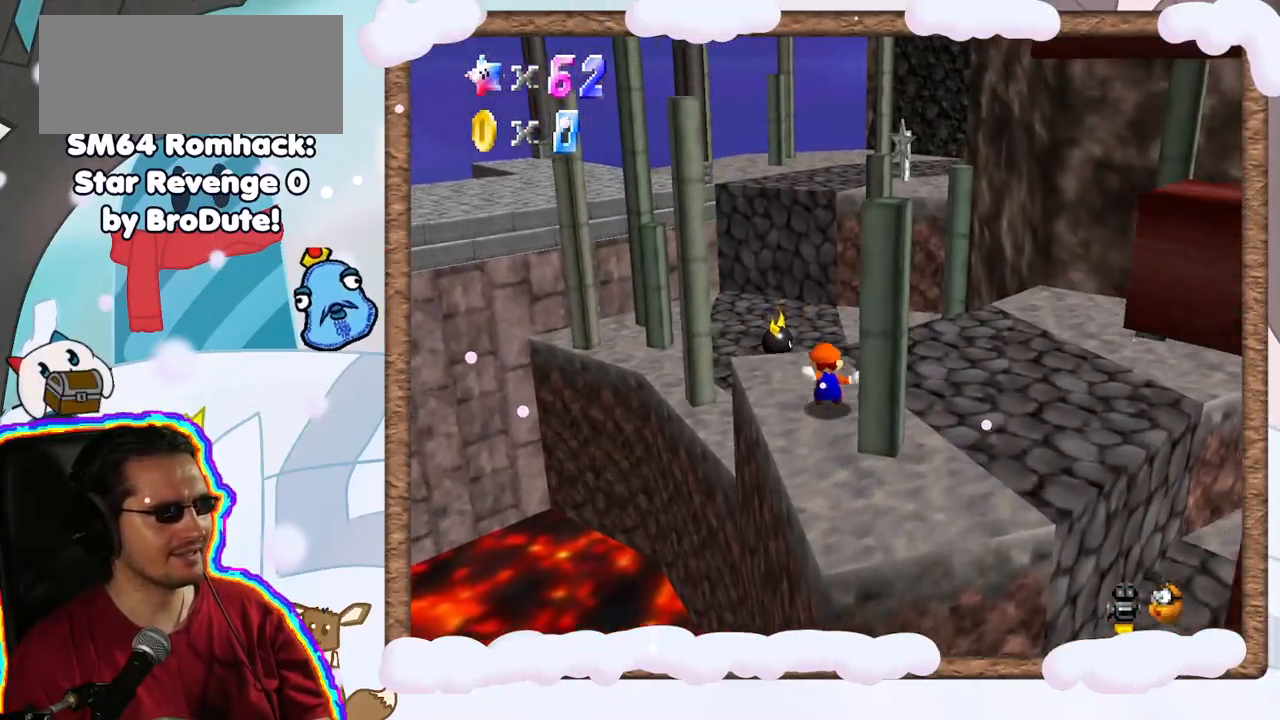
{"dt_ms": 500, "buttons": ["A", "Z"], "left_stick": "up-right", "events": [[100, "Z", "down"], [150, "C_RIGHT", "down"], [167, "A", "down"], [200, "C_RIGHT", "up"], [417, "left_stick", "up-right"]]}
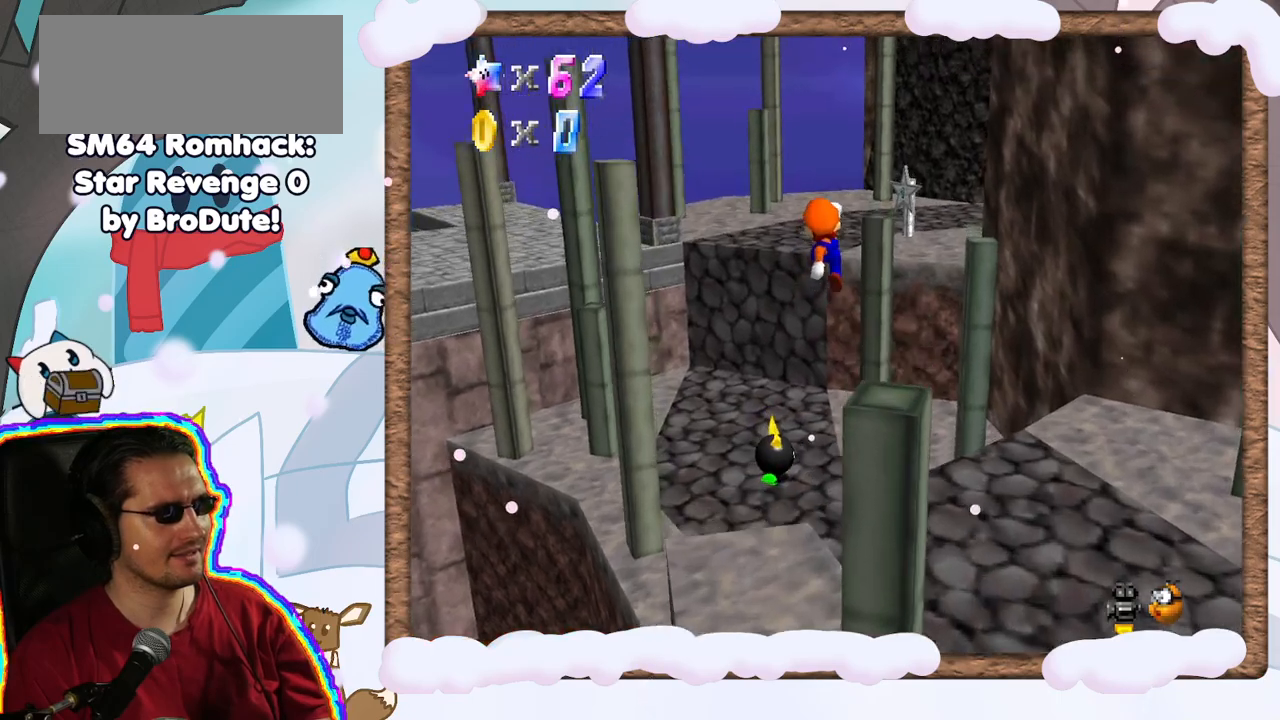
{"dt_ms": 500, "buttons": [], "left_stick": "up-left", "events": [[167, "left_stick", "up"], [283, "A", "up"], [283, "left_stick", "up-left"], [317, "Z", "up"]]}
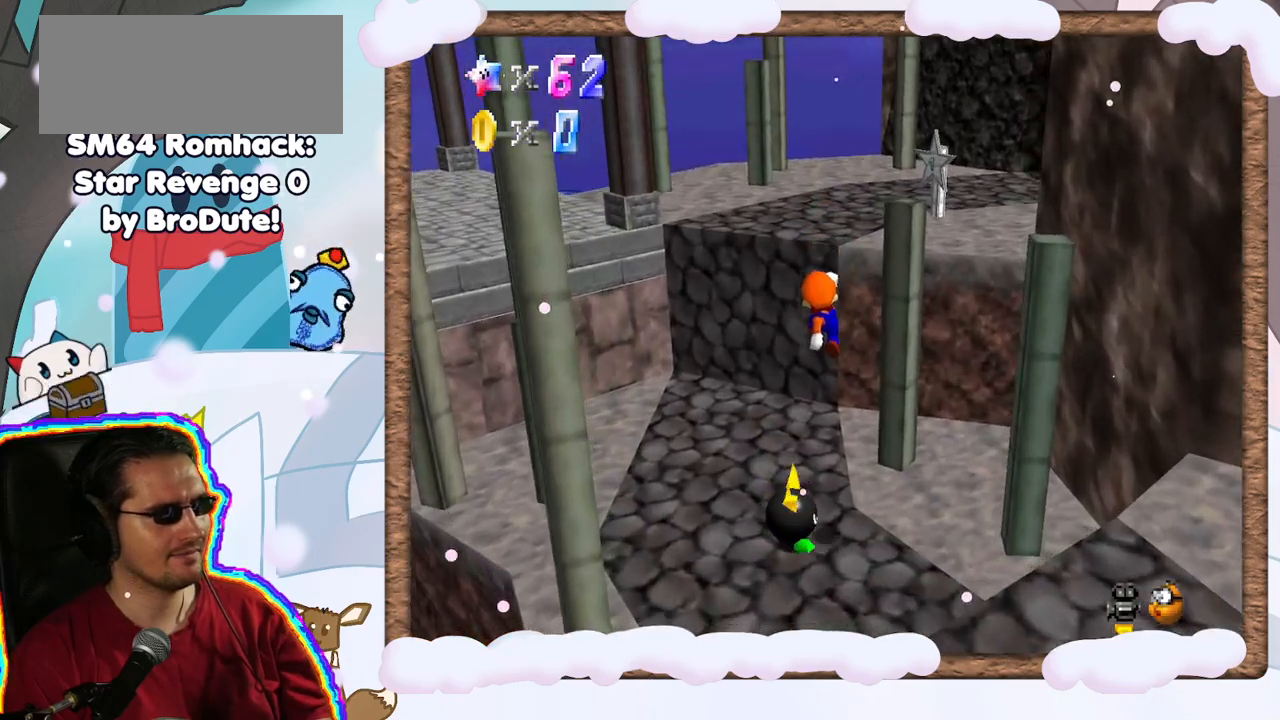
{"dt_ms": 500, "buttons": ["A"], "left_stick": "right", "events": [[100, "left_stick", "up"], [233, "left_stick", "up-right"], [283, "A", "down"], [367, "left_stick", "right"]]}
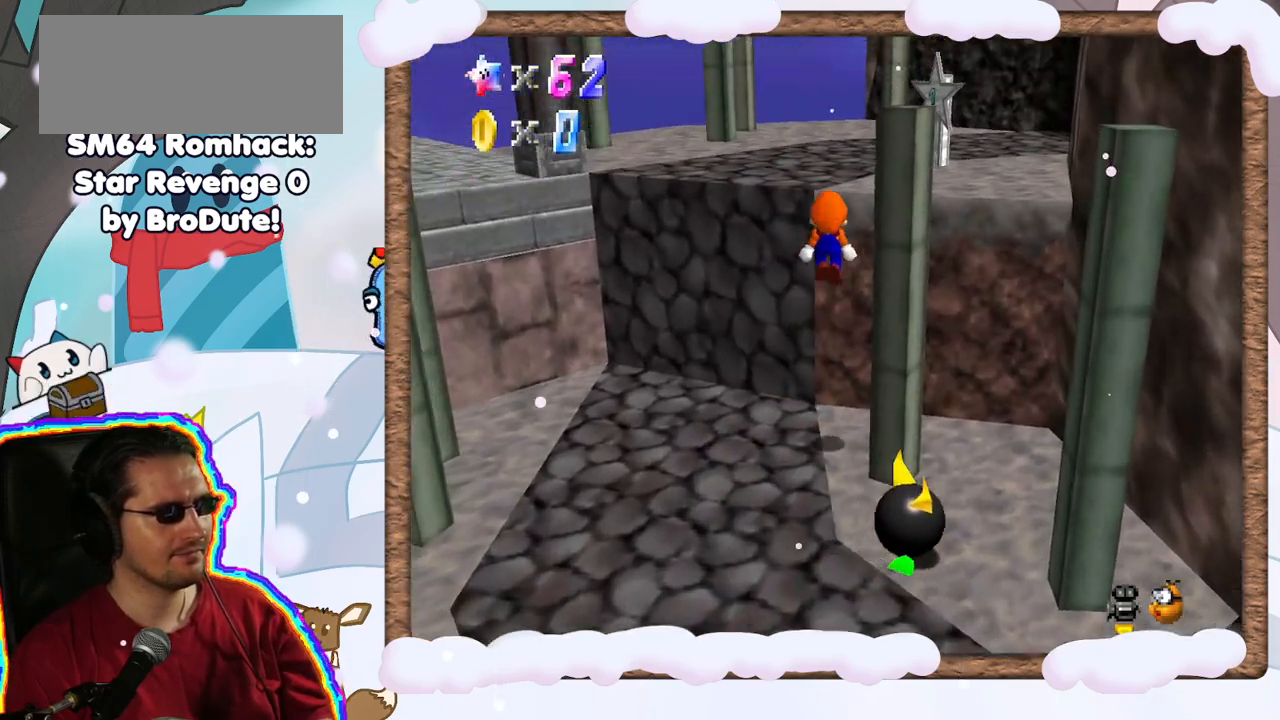
{"dt_ms": 500, "buttons": ["C_LEFT"], "left_stick": "up-left", "events": [[167, "A", "up"], [200, "left_stick", "up"], [217, "C_LEFT", "down"], [317, "C_LEFT", "up"], [333, "left_stick", "up-left"], [433, "C_LEFT", "down"]]}
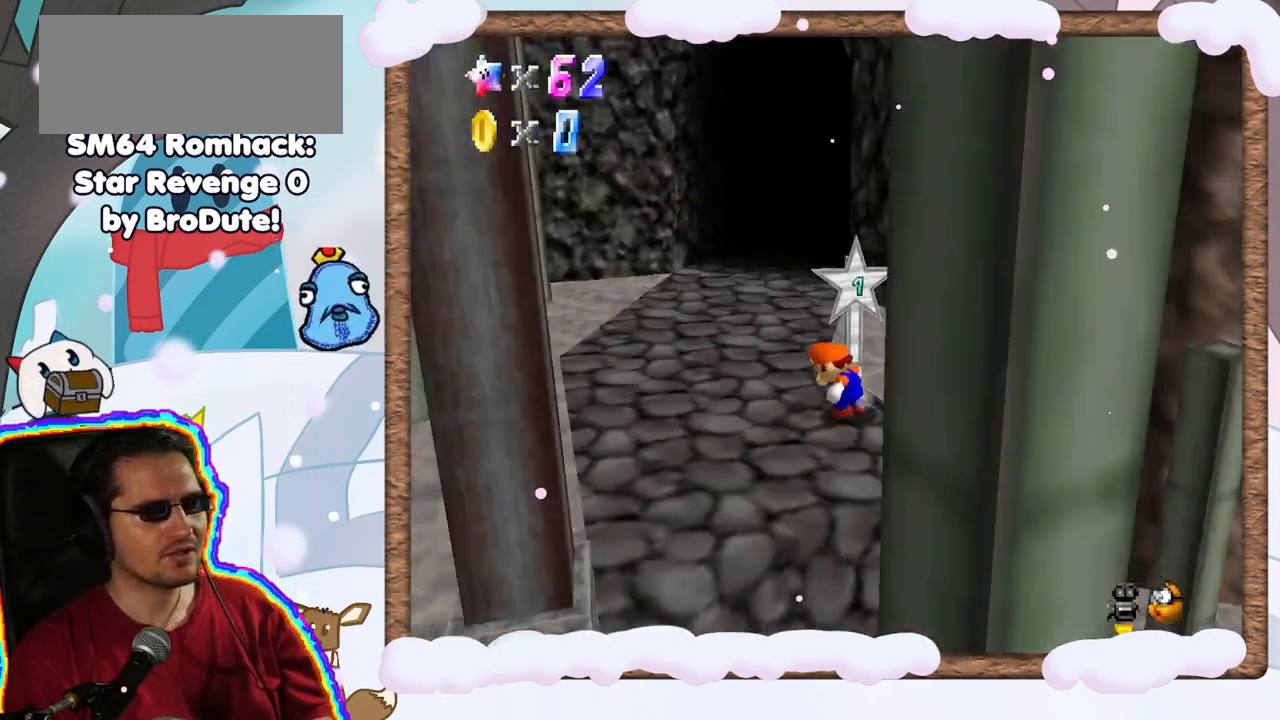
{"dt_ms": 500, "buttons": [], "left_stick": "up-left", "events": [[50, "C_LEFT", "up"]]}
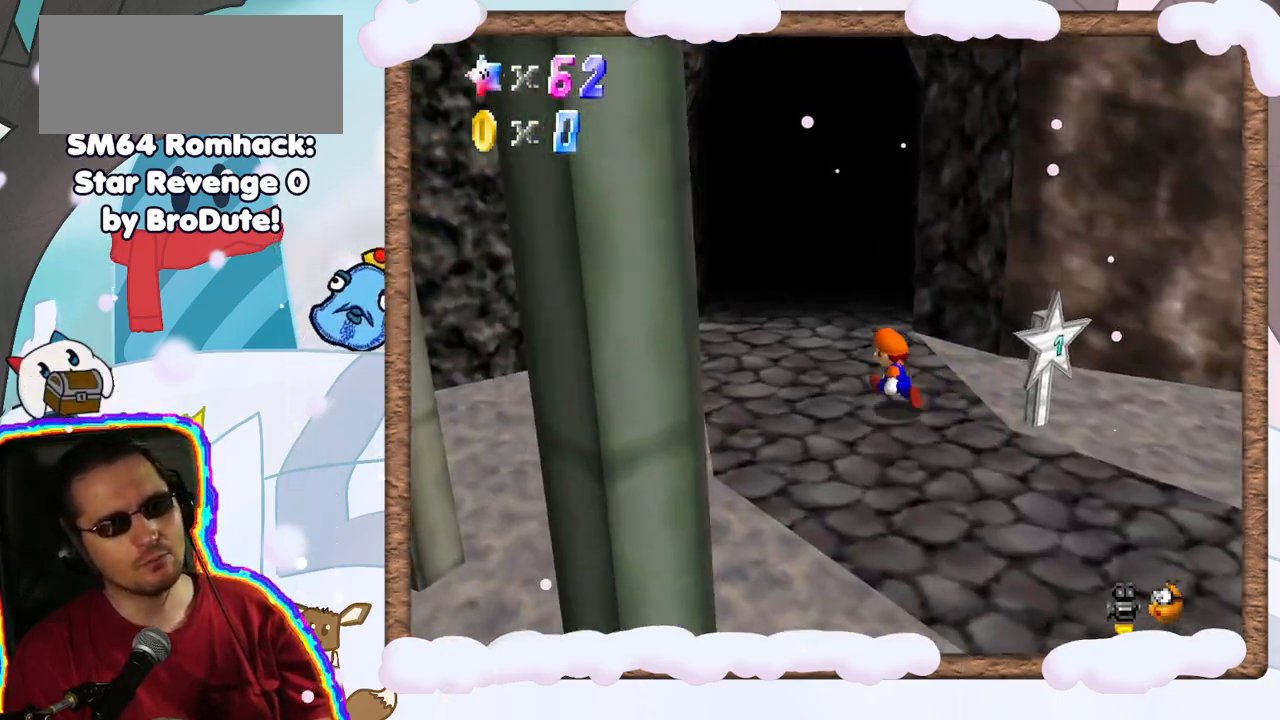
{"dt_ms": 500, "buttons": [], "left_stick": "up", "events": [[317, "left_stick", "up"]]}
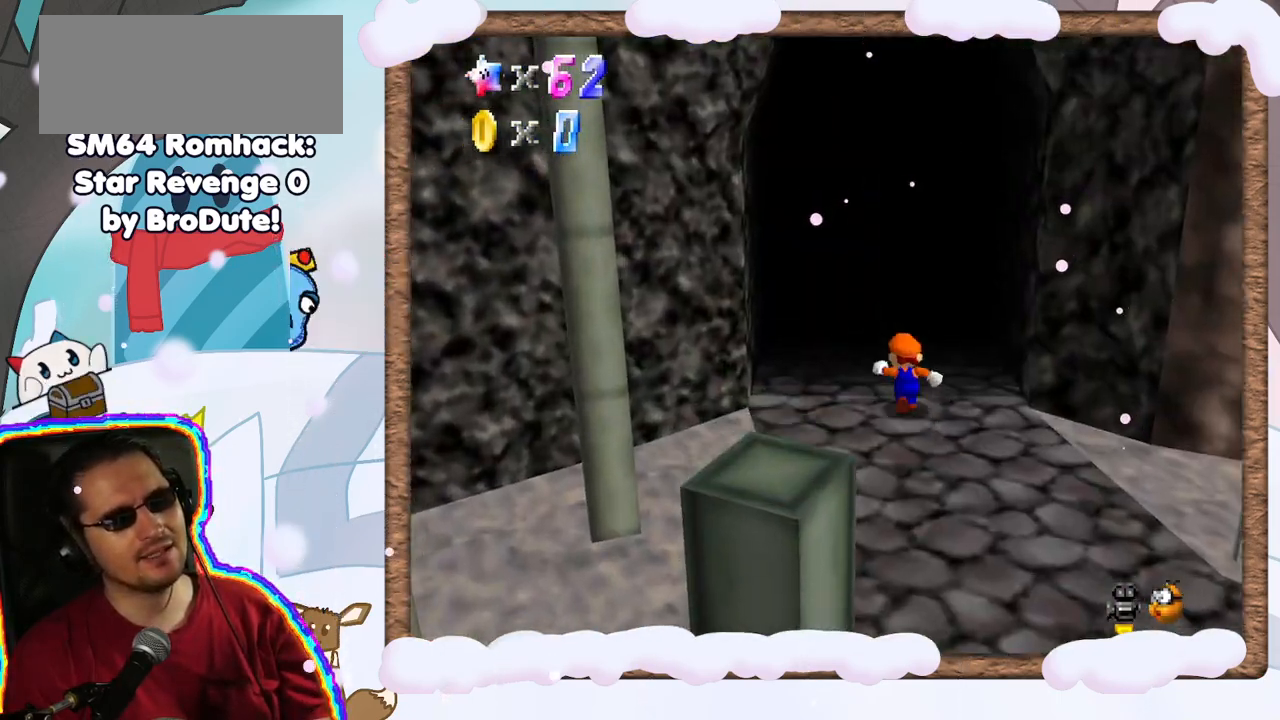
{"dt_ms": 500, "buttons": [], "left_stick": "up", "events": []}
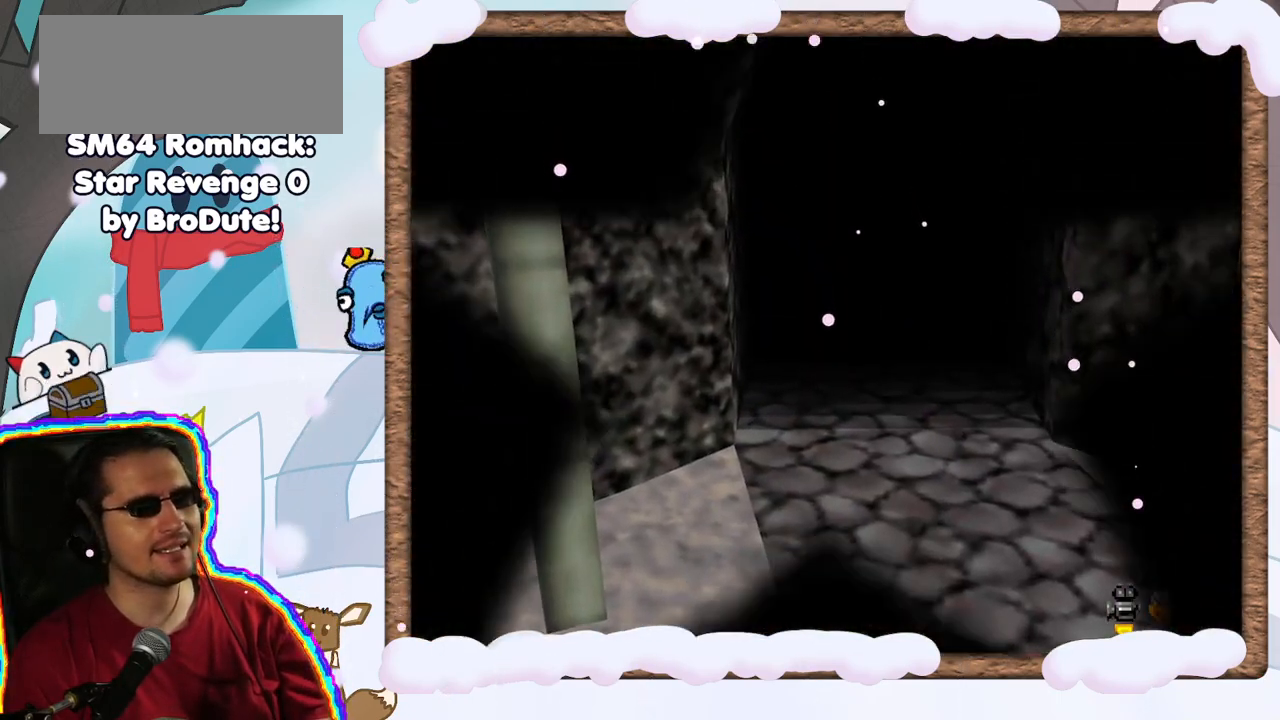
{"dt_ms": 500, "buttons": [], "left_stick": "center", "events": [[433, "left_stick", "center"]]}
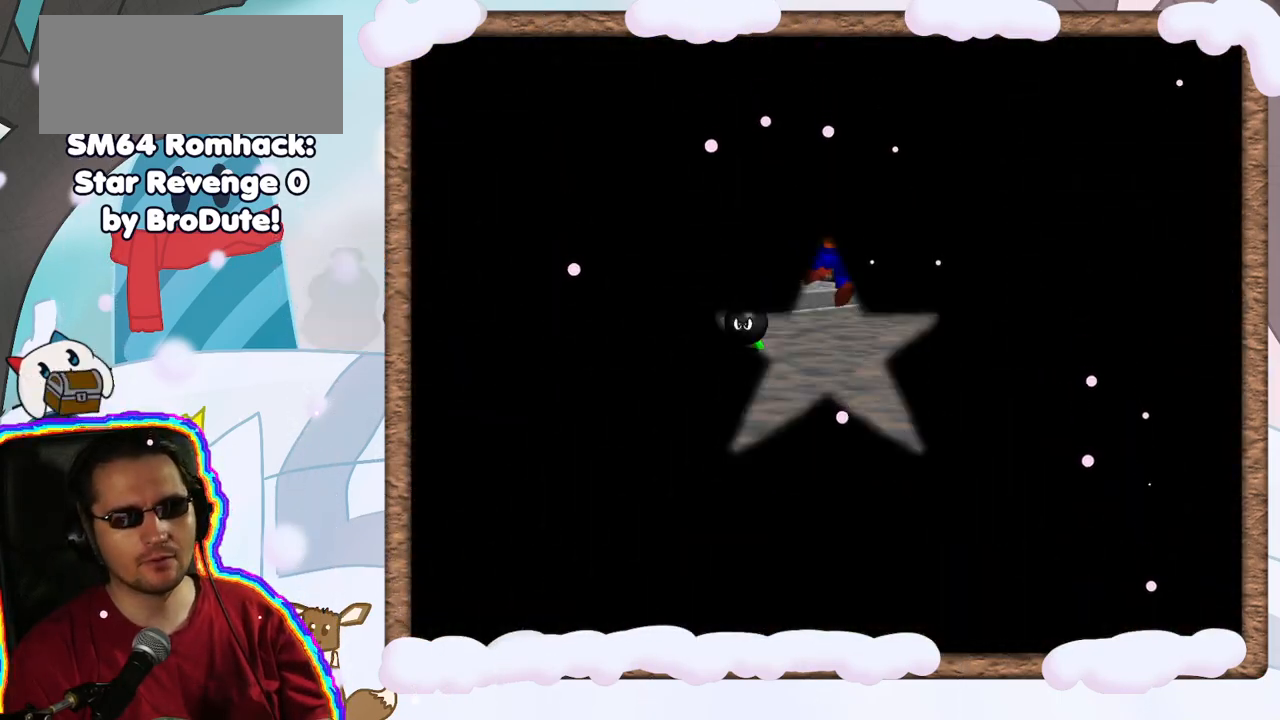
{"dt_ms": 500, "buttons": [], "left_stick": "center", "events": []}
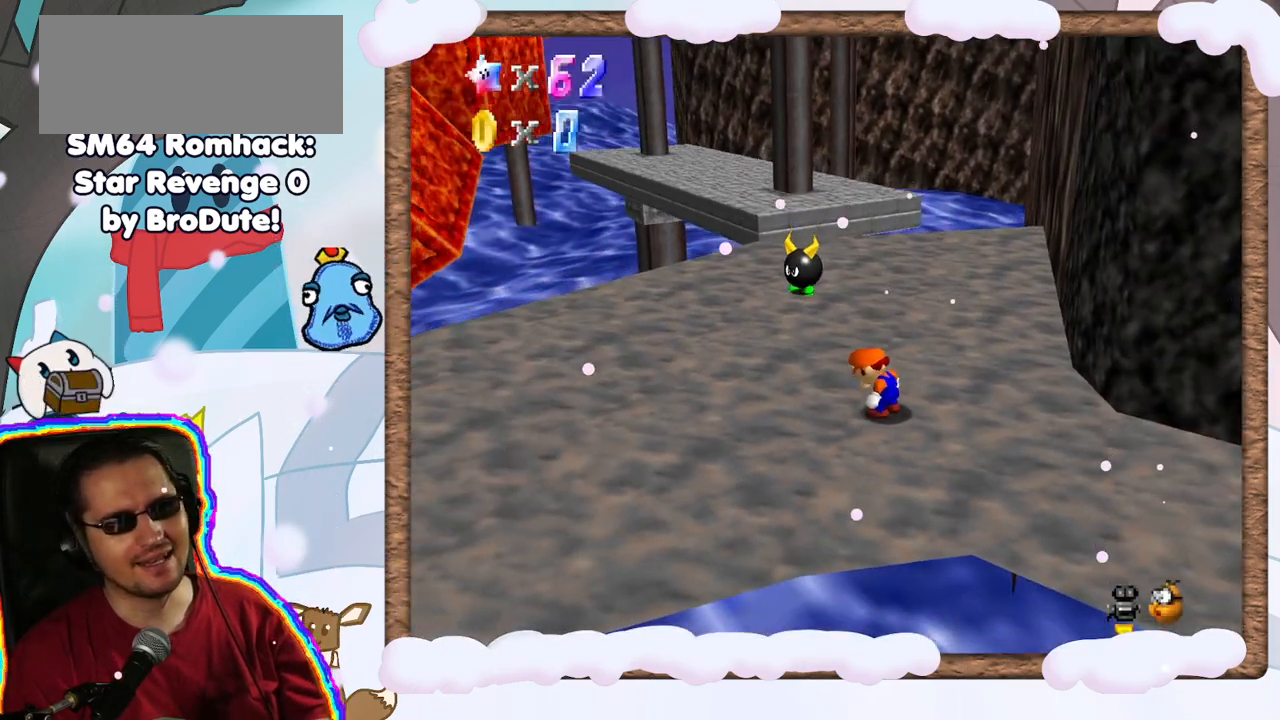
{"dt_ms": 500, "buttons": [], "left_stick": "left", "events": [[17, "left_stick", "up"], [250, "left_stick", "up-left"], [333, "C_RIGHT", "down"], [467, "C_RIGHT", "up"], [500, "left_stick", "left"]]}
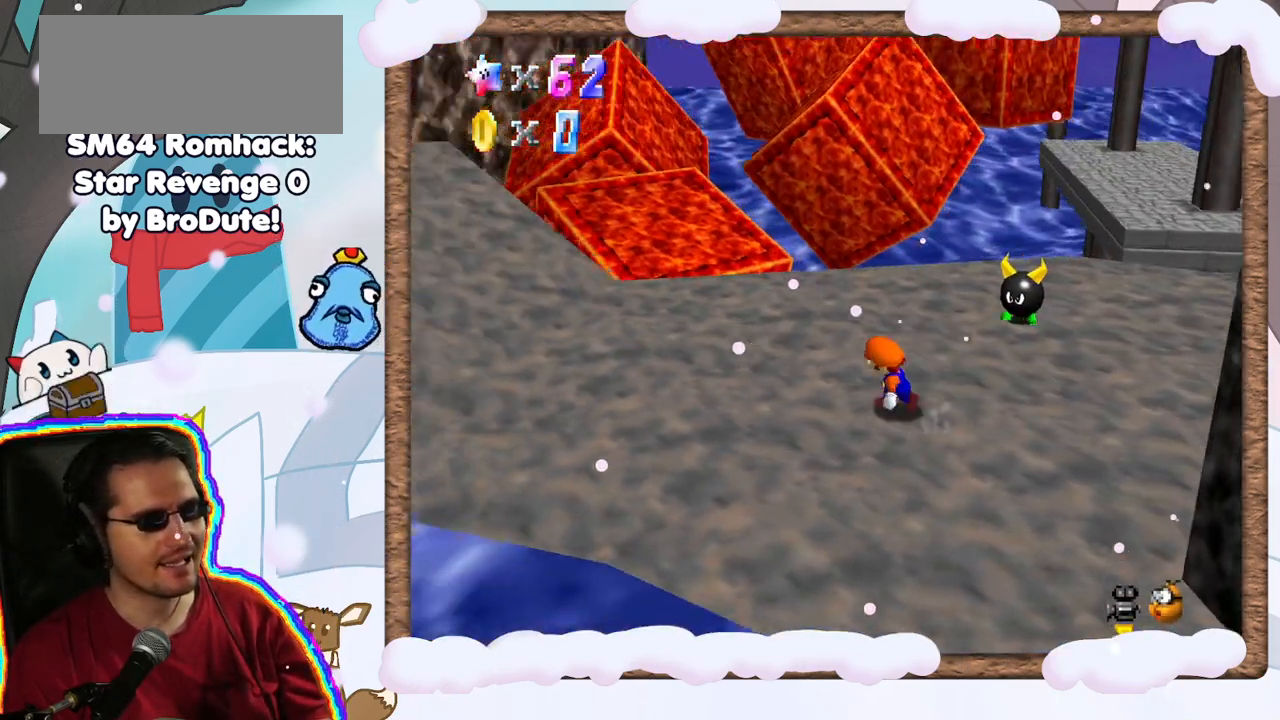
{"dt_ms": 1000, "buttons": ["C_LEFT"], "left_stick": "up-left", "events": [[67, "C_RIGHT", "down"], [133, "C_RIGHT", "up"], [217, "left_stick", "up-left"], [433, "DPAD_UP", "down"], [517, "DPAD_UP", "up"], [550, "Z", "down"], [600, "A", "down"], [750, "Z", "up"], [817, "A", "up"], [933, "C_LEFT", "down"]]}
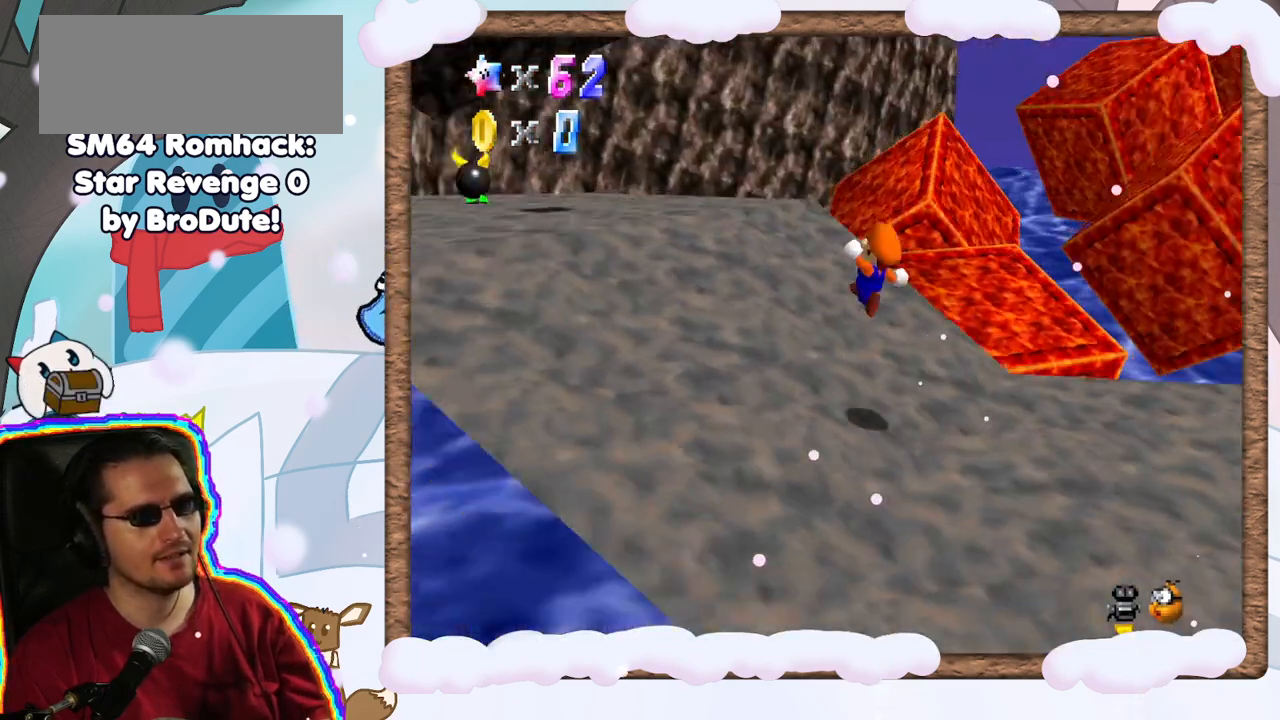
{"dt_ms": 1000, "buttons": ["A"], "left_stick": "down-right", "events": [[83, "C_LEFT", "up"], [417, "left_stick", "left"], [467, "C_LEFT", "down"], [550, "C_LEFT", "up"], [683, "left_stick", "up-left"], [833, "A", "down"], [900, "left_stick", "down-right"]]}
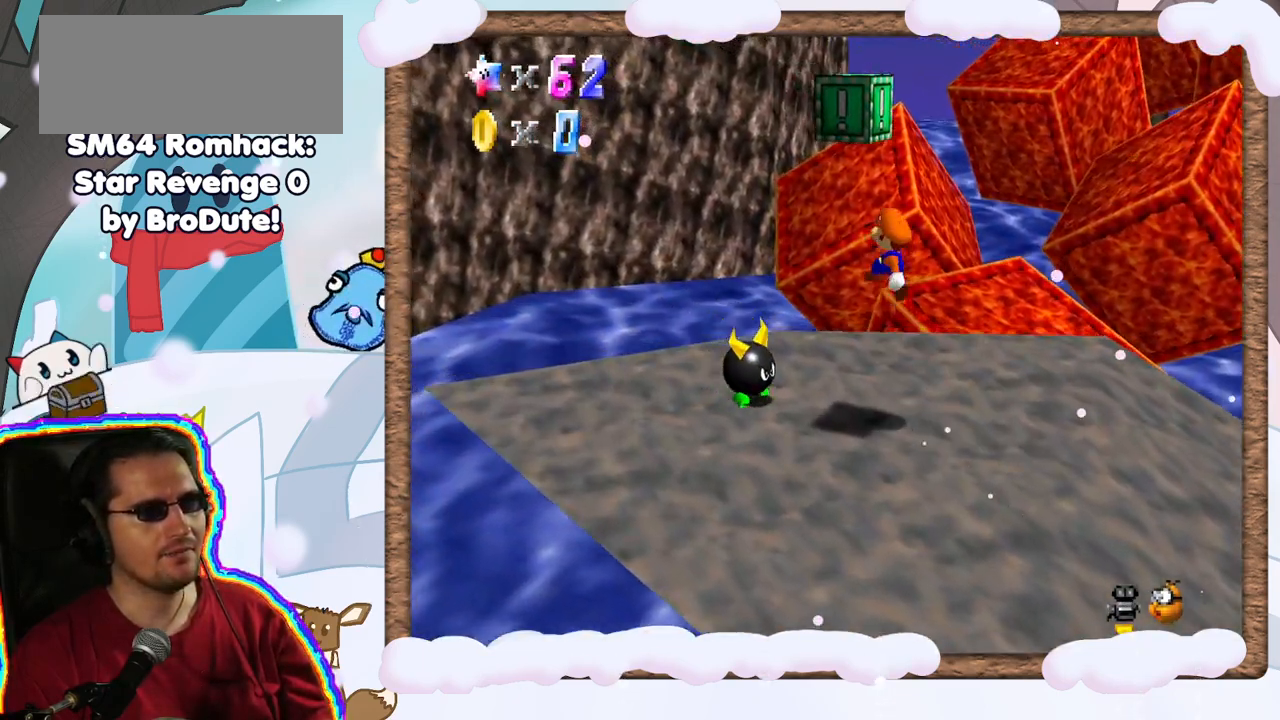
{"dt_ms": 500, "buttons": ["Z"], "left_stick": "center", "events": [[117, "Z", "down"], [150, "A", "up"], [167, "DPAD_LEFT", "down"], [233, "DPAD_LEFT", "up"], [267, "left_stick", "center"]]}
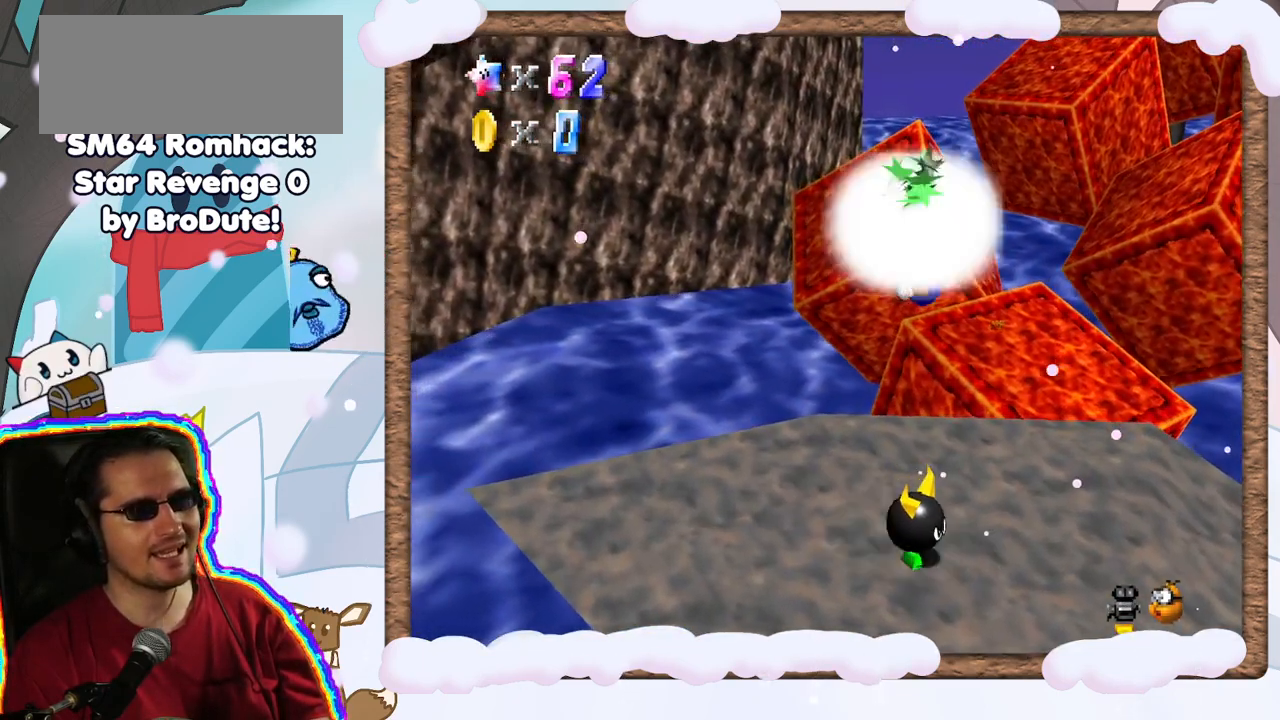
{"dt_ms": 500, "buttons": [], "left_stick": "left", "events": [[17, "Z", "up"], [433, "left_stick", "left"]]}
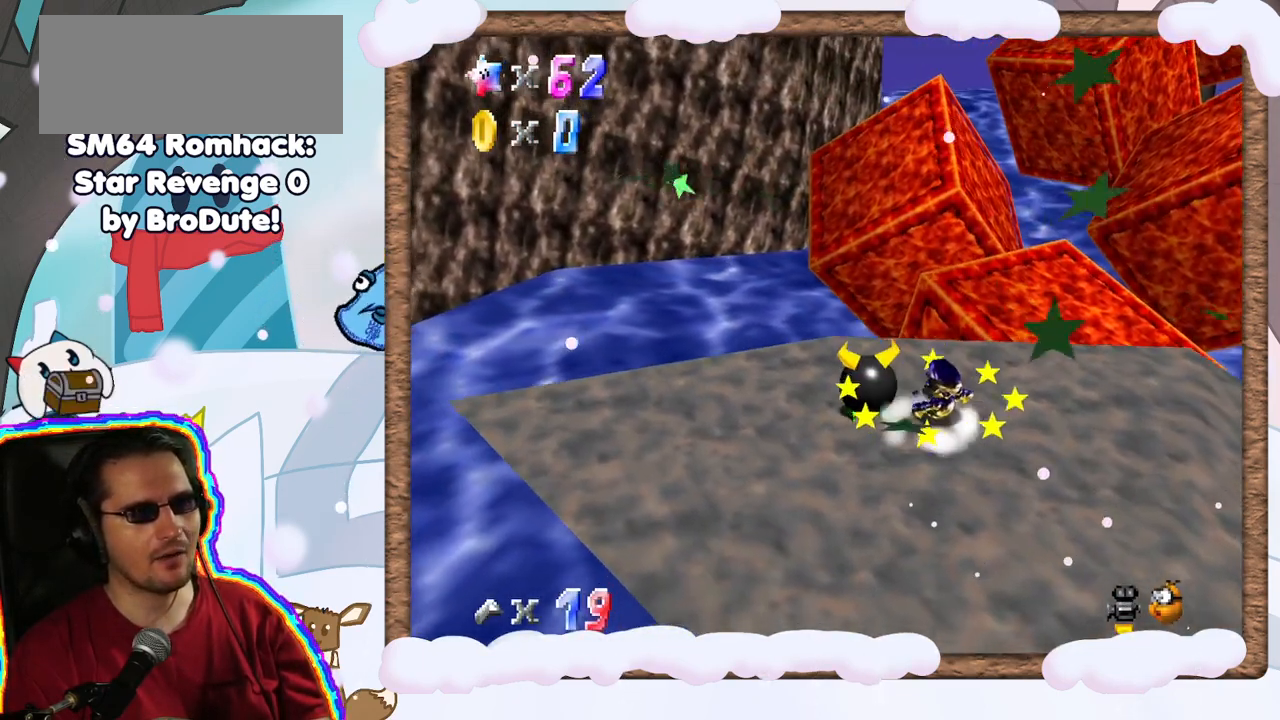
{"dt_ms": 500, "buttons": [], "left_stick": "down-right", "events": [[17, "left_stick", "up-left"], [200, "left_stick", "up-right"], [267, "left_stick", "right"], [450, "left_stick", "down-right"]]}
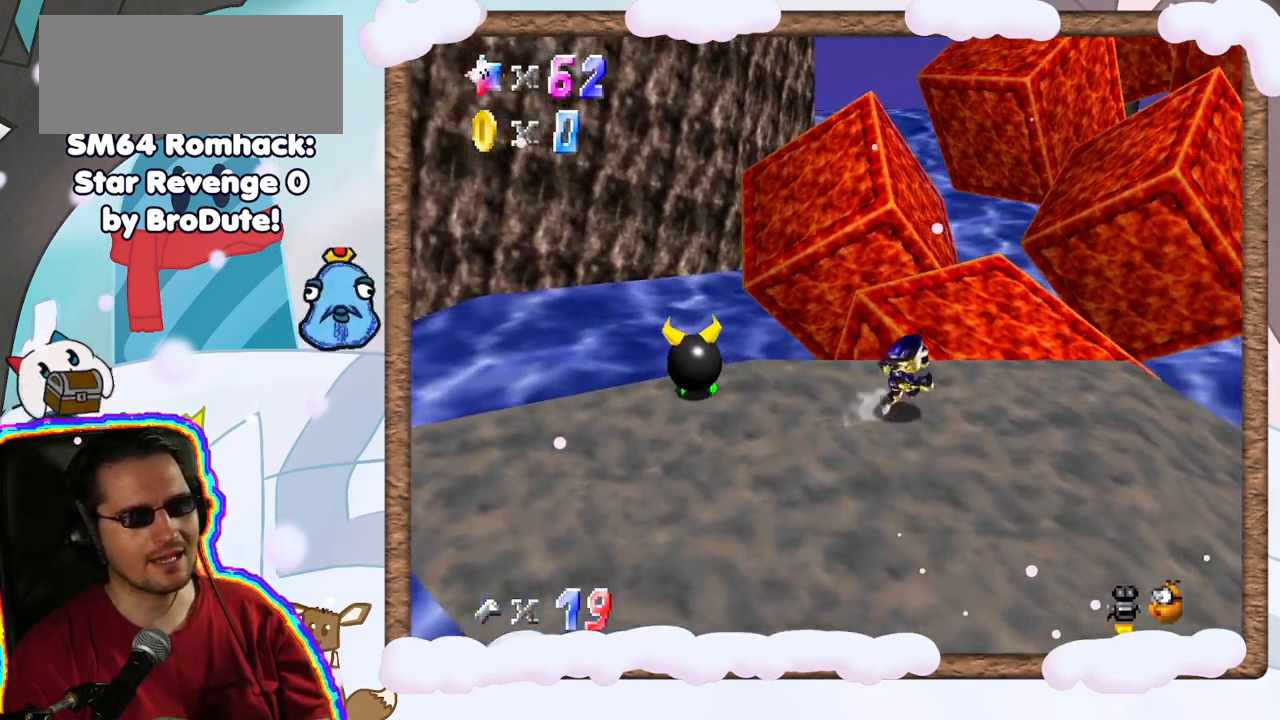
{"dt_ms": 500, "buttons": [], "left_stick": "up-right", "events": [[367, "left_stick", "up-right"]]}
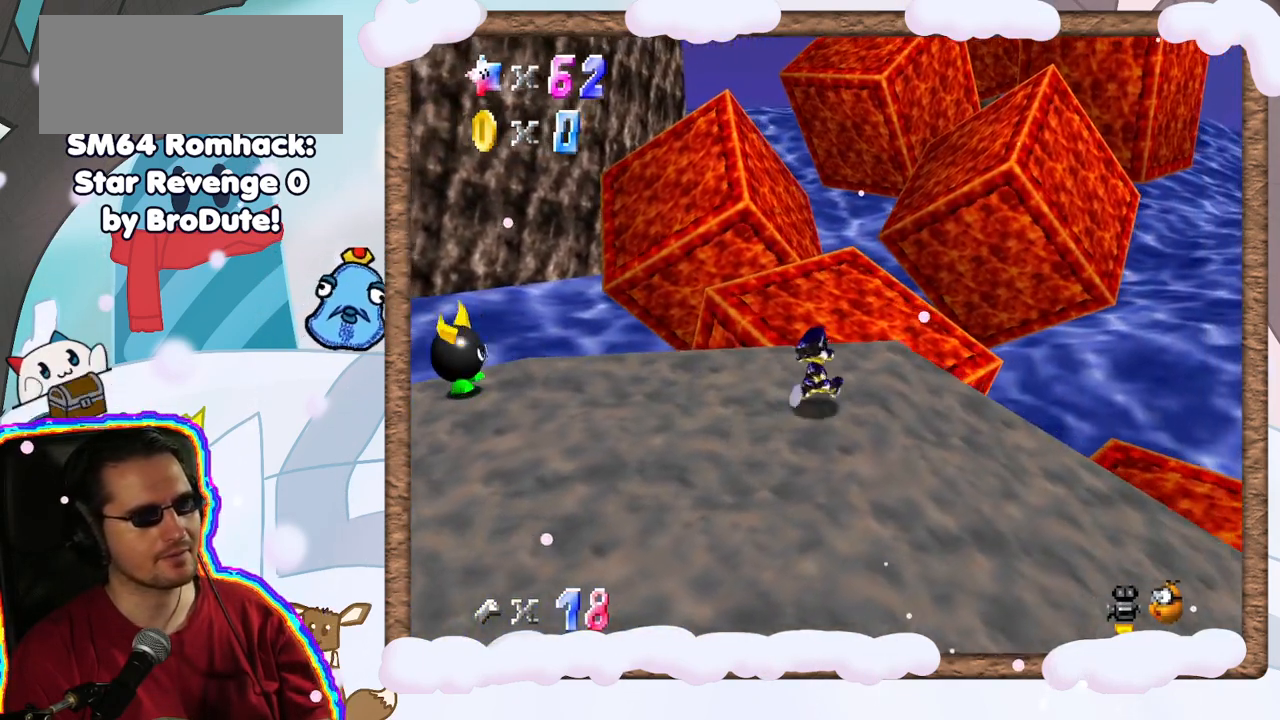
{"dt_ms": 500, "buttons": ["A", "Z"], "left_stick": "up-right", "events": [[50, "left_stick", "up"], [183, "Z", "down"], [250, "A", "down"], [333, "left_stick", "up-right"]]}
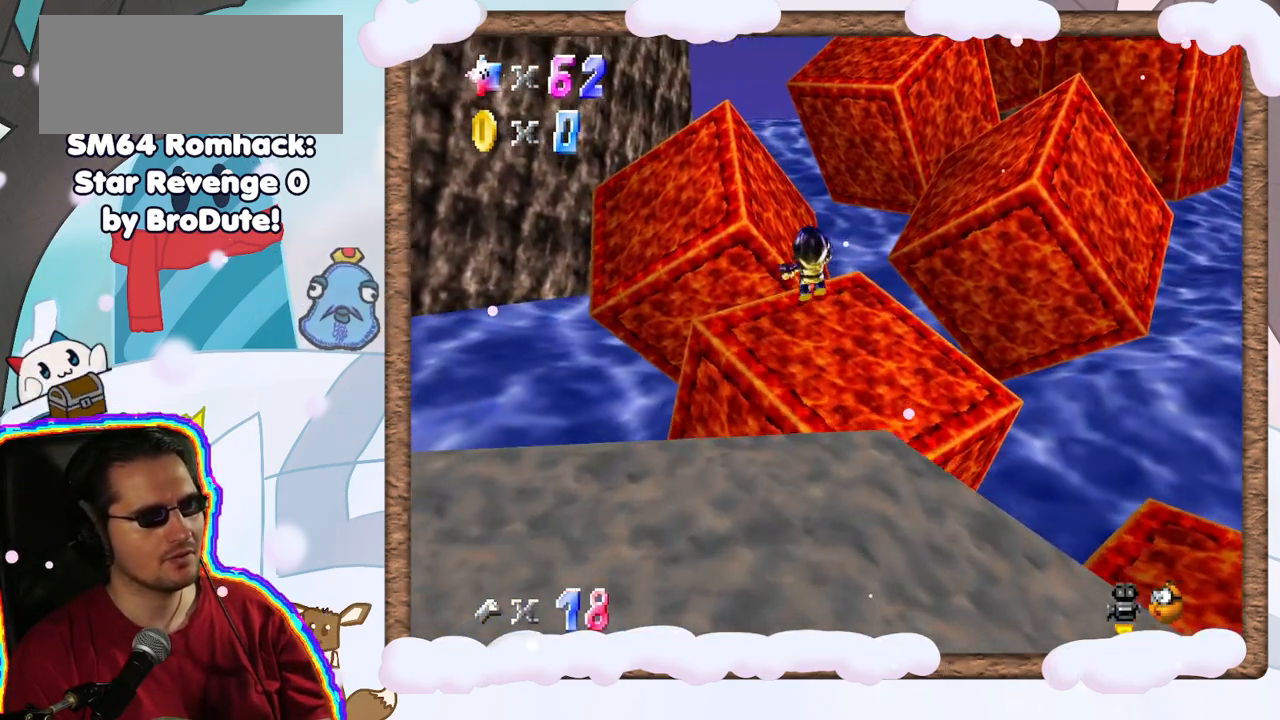
{"dt_ms": 500, "buttons": [], "left_stick": "up", "events": [[100, "A", "up"], [100, "Z", "up"], [317, "left_stick", "up"]]}
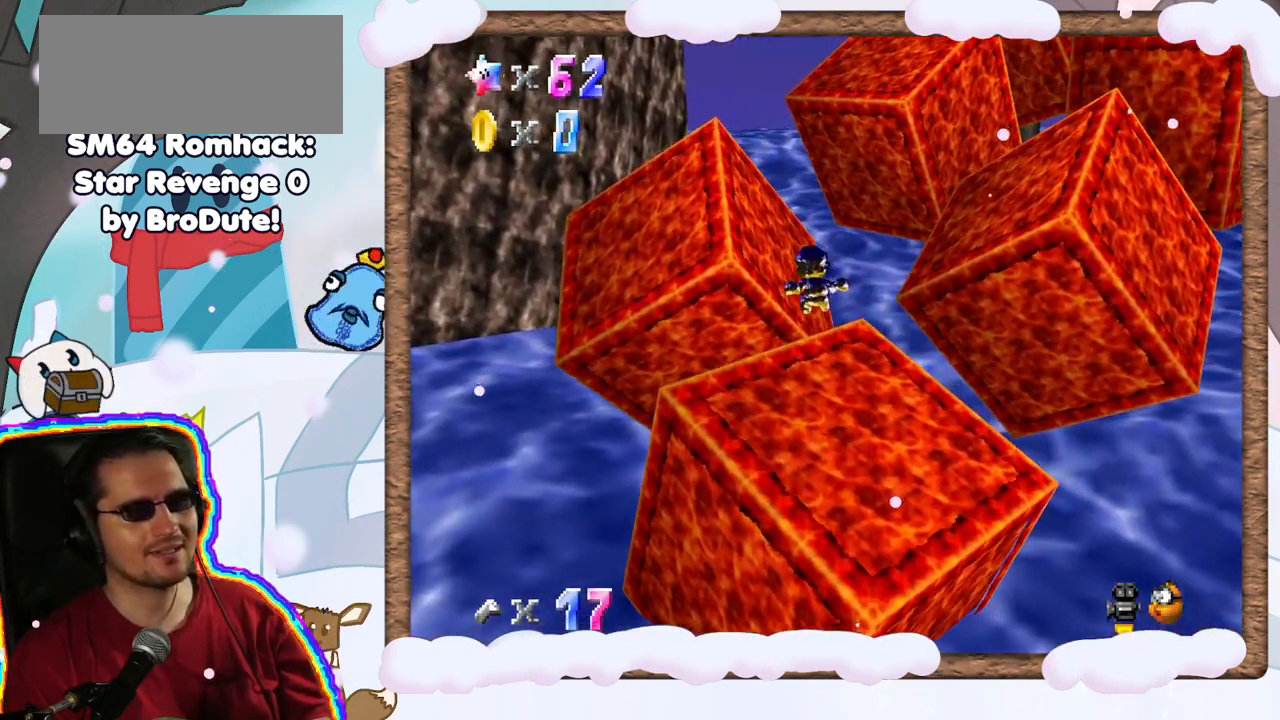
{"dt_ms": 500, "buttons": [], "left_stick": "up-left", "events": [[433, "left_stick", "up-left"]]}
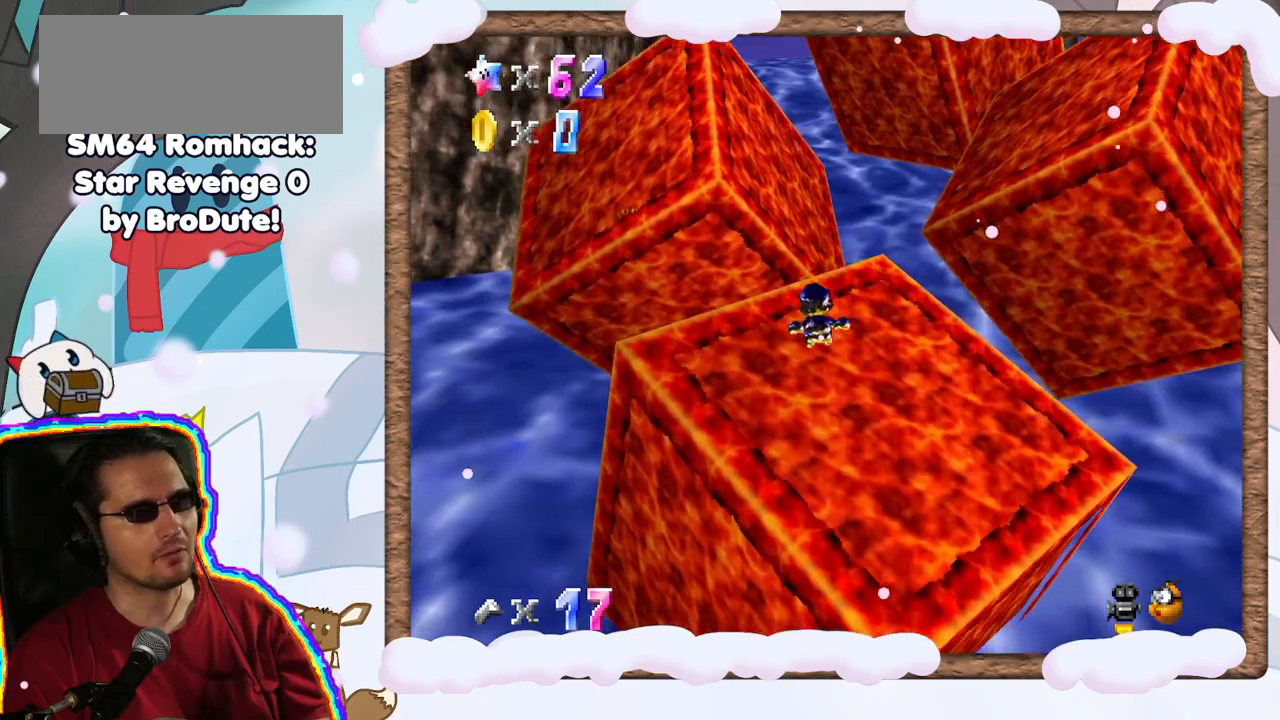
{"dt_ms": 500, "buttons": [], "left_stick": "up-left", "events": []}
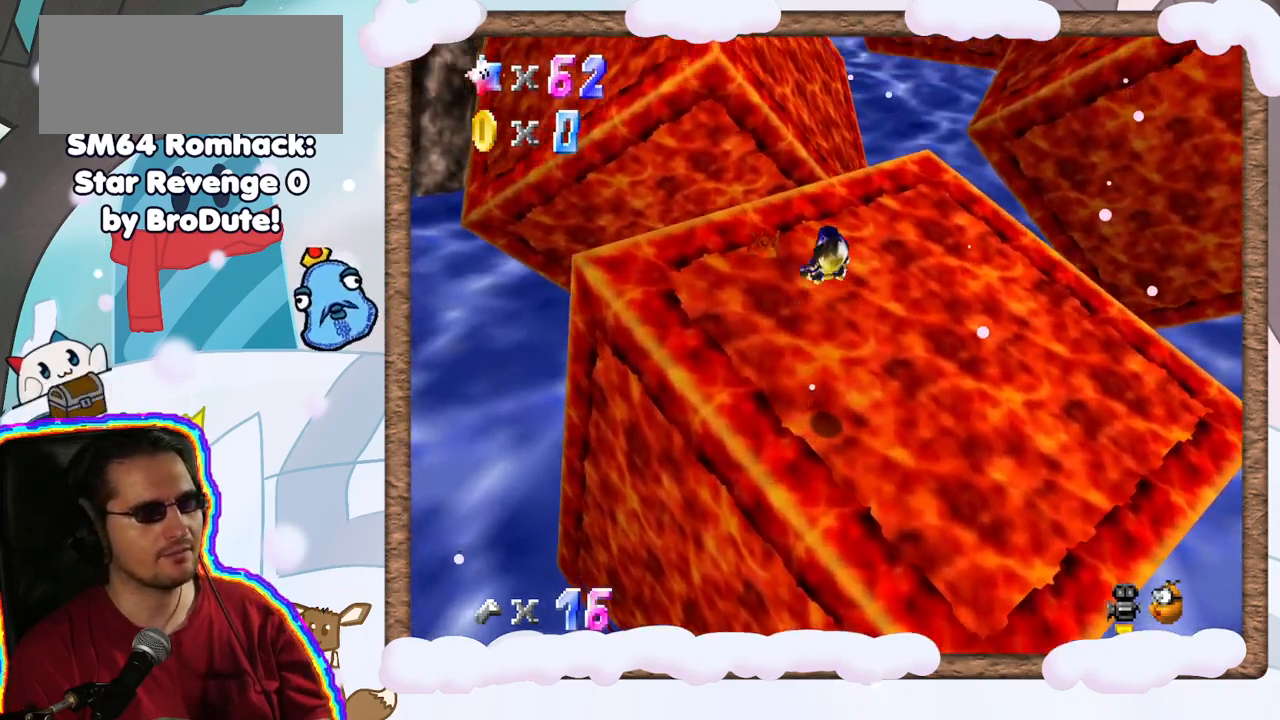
{"dt_ms": 500, "buttons": [], "left_stick": "up-right", "events": [[417, "left_stick", "up-right"]]}
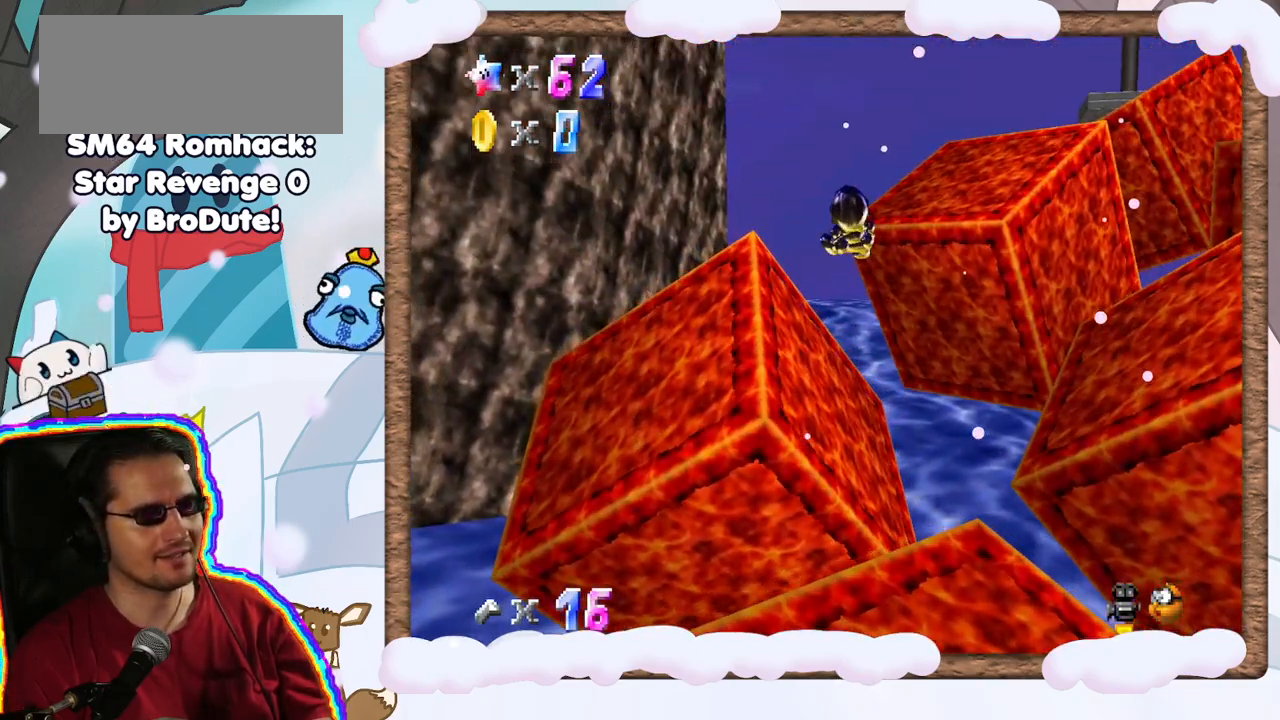
{"dt_ms": 500, "buttons": [], "left_stick": "center", "events": [[50, "left_stick", "down-right"], [233, "left_stick", "center"], [317, "C_LEFT", "down"], [433, "C_LEFT", "up"]]}
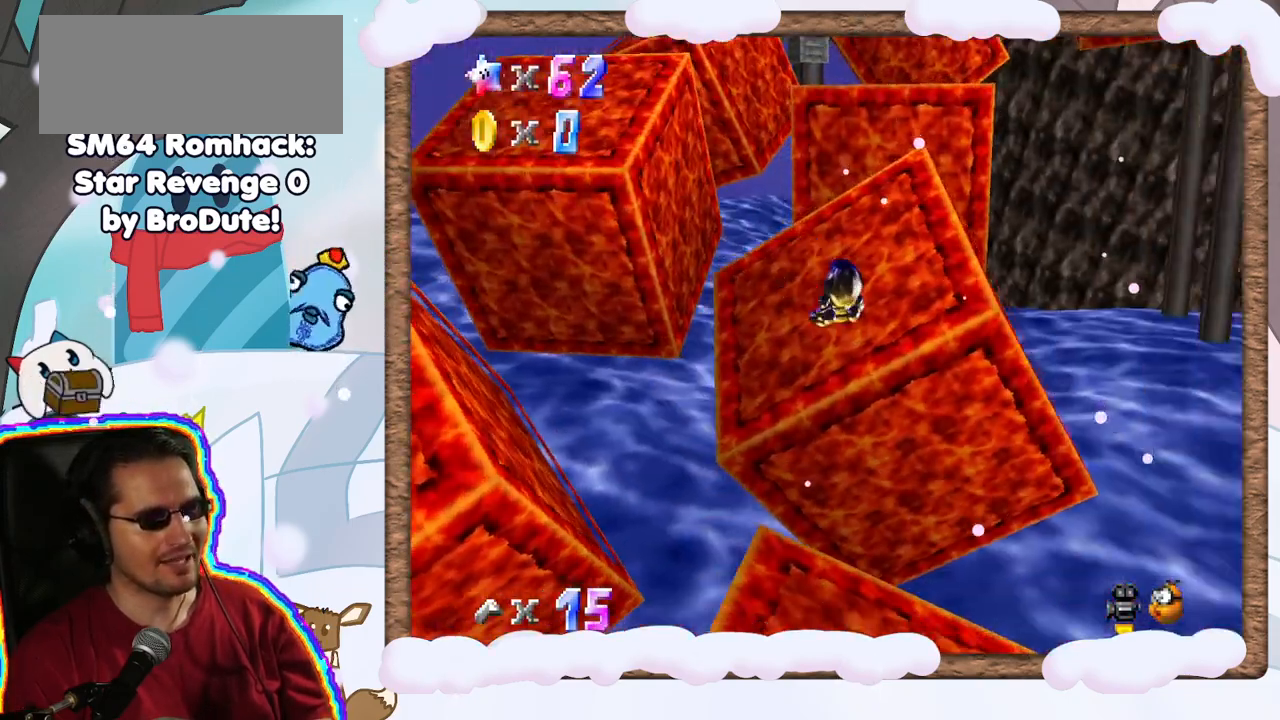
{"dt_ms": 500, "buttons": [], "left_stick": "up-left", "events": [[50, "left_stick", "up"], [217, "left_stick", "up-left"]]}
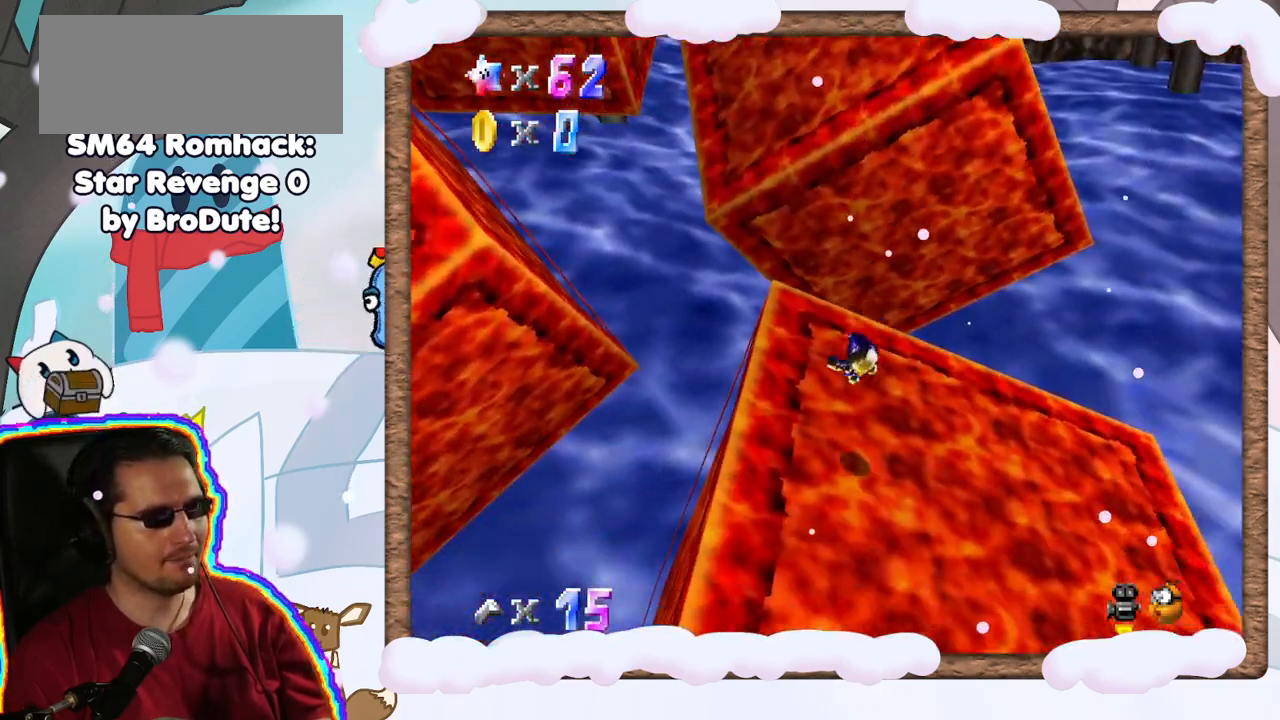
{"dt_ms": 500, "buttons": [], "left_stick": "up", "events": [[17, "left_stick", "up"]]}
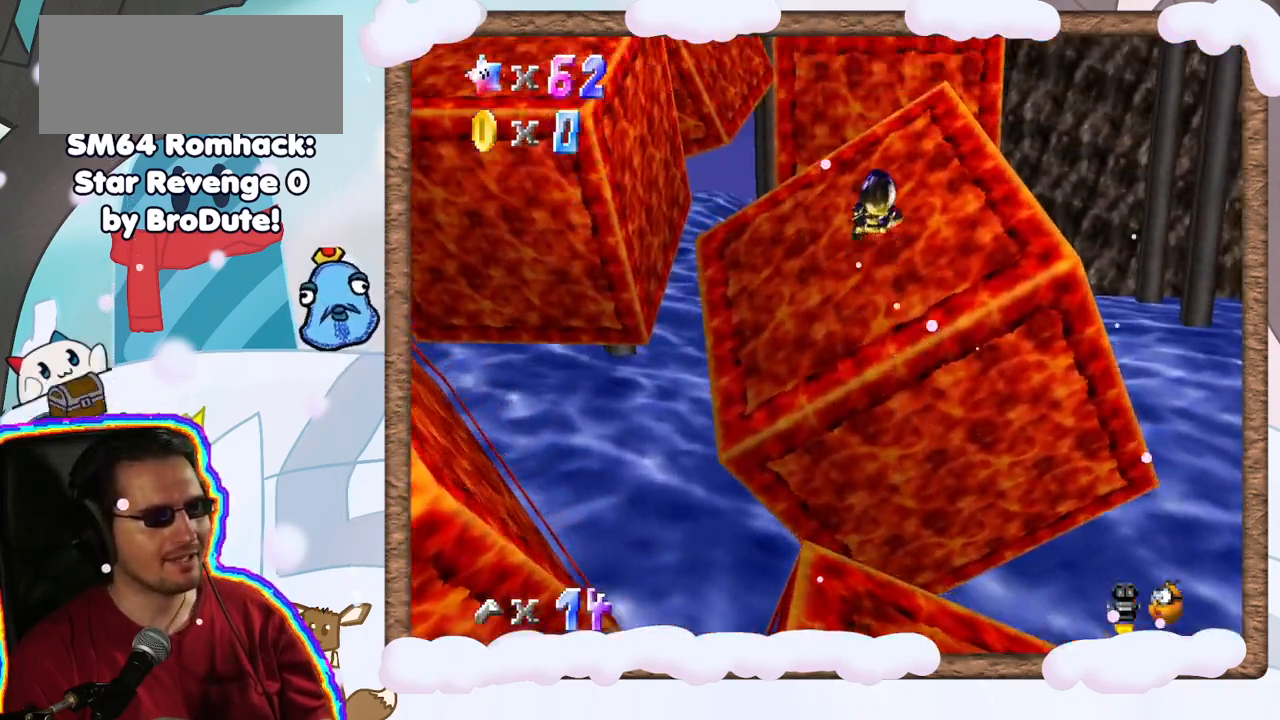
{"dt_ms": 500, "buttons": [], "left_stick": "up-right", "events": [[200, "C_RIGHT", "down"], [283, "C_RIGHT", "up"], [333, "left_stick", "up-right"]]}
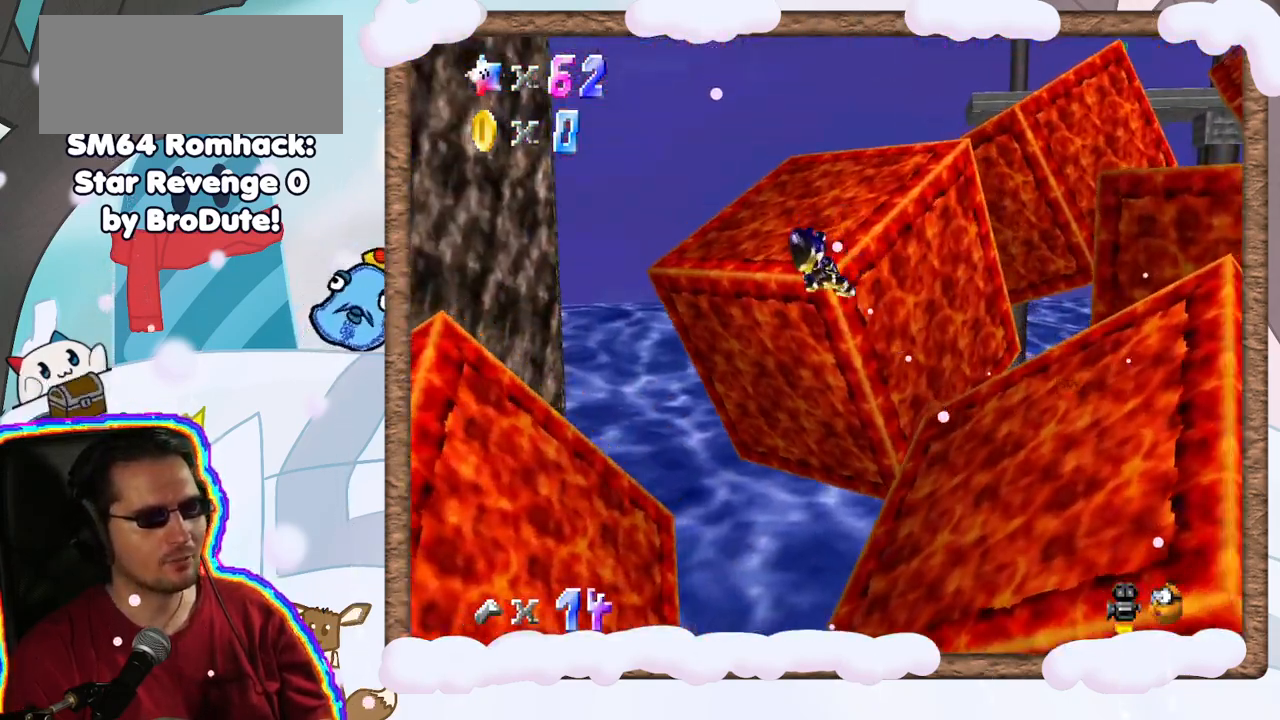
{"dt_ms": 500, "buttons": [], "left_stick": "right", "events": [[350, "left_stick", "right"]]}